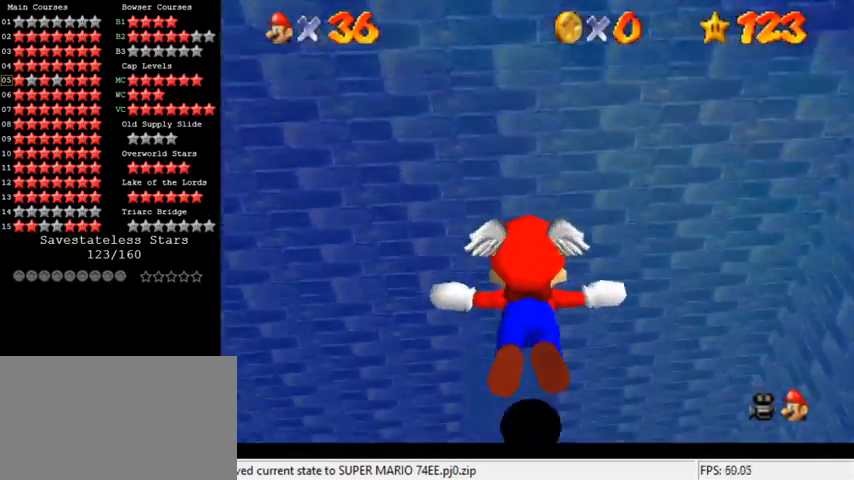
Gameplay with keyboard; each line is a JSON object with the keys held at the frame after it. "events" lists presses ("down") and releases ("up") of "a", "c", "ctrl", "d", "down", "left", "return", "right", "s", "shift", "up", "w", "x" and "y" between this image and that frame as [ms after this image, input, new state], when the widget could be followed in between. No other keys are recorded. Mouse input is not recorded.
{"keys": [], "events": [[400, "w", "up"]]}
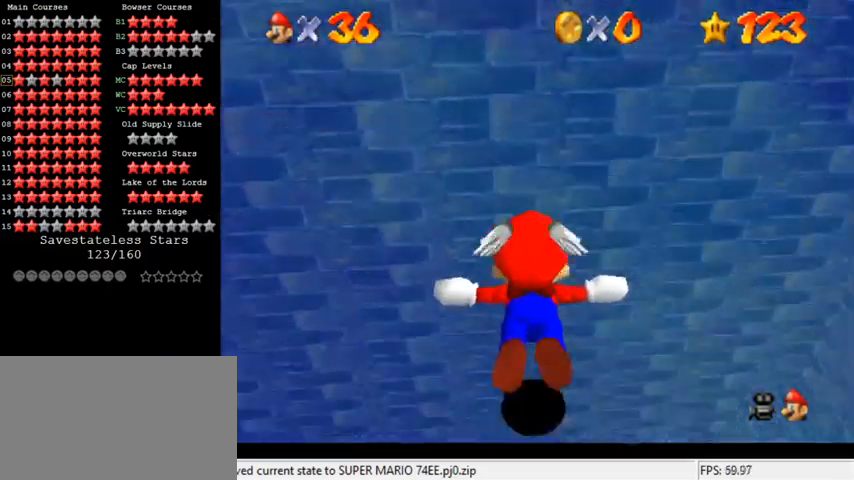
{"keys": [], "events": []}
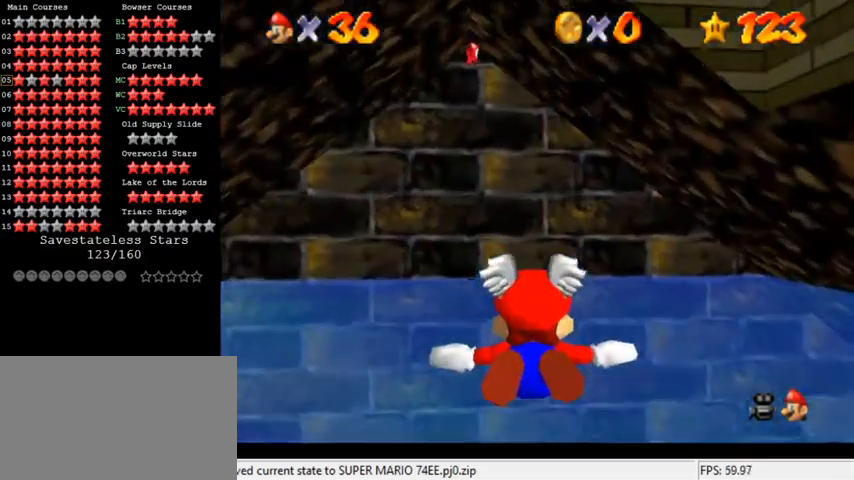
{"keys": ["down", "left"], "events": [[500, "down", "down"], [500, "left", "down"]]}
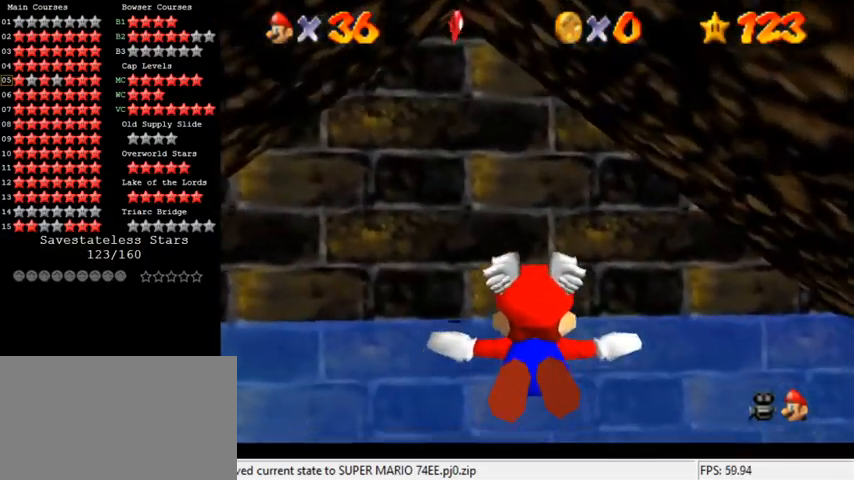
{"keys": [], "events": [[367, "down", "up"], [500, "left", "up"]]}
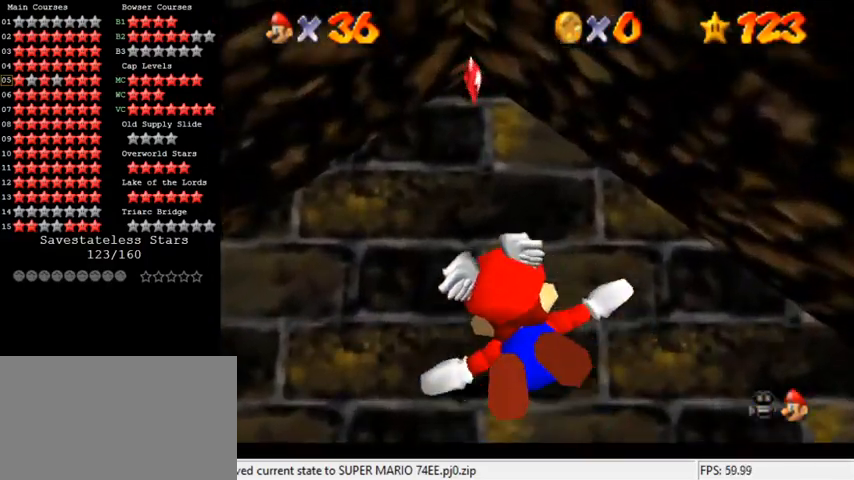
{"keys": [], "events": [[200, "left", "down"], [333, "down", "down"], [400, "down", "up"], [400, "left", "up"]]}
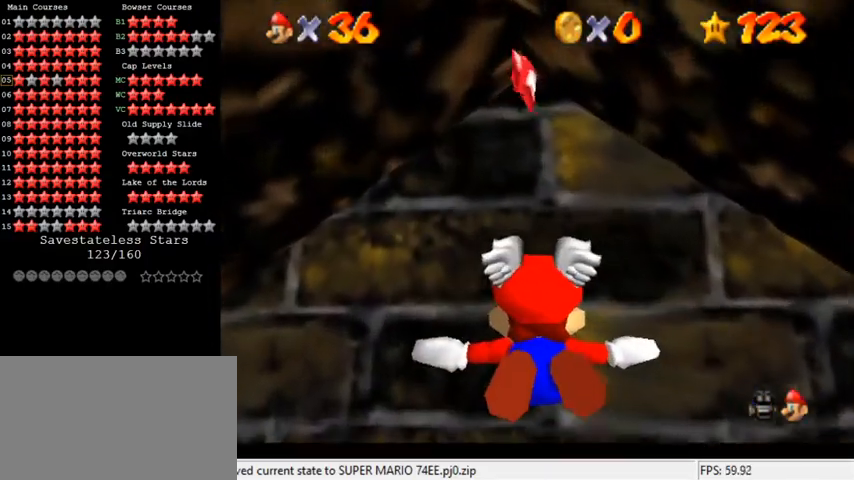
{"keys": ["down"], "events": [[33, "down", "down"], [300, "left", "down"], [367, "left", "up"]]}
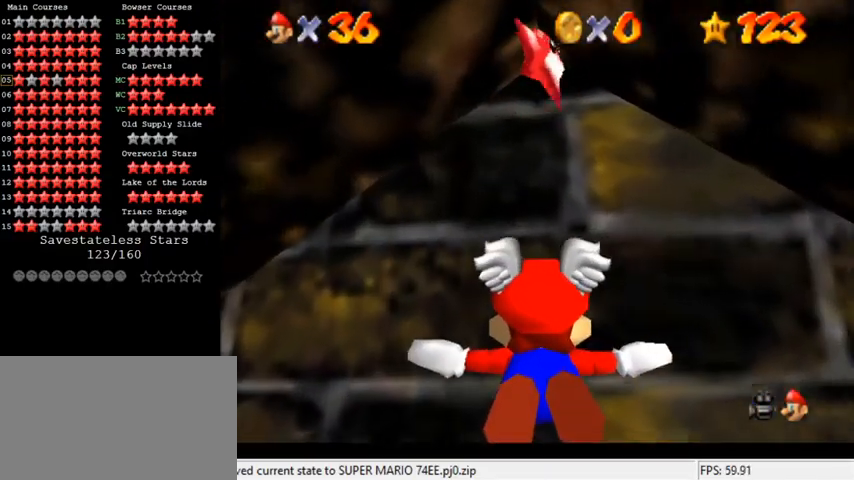
{"keys": ["down"], "events": []}
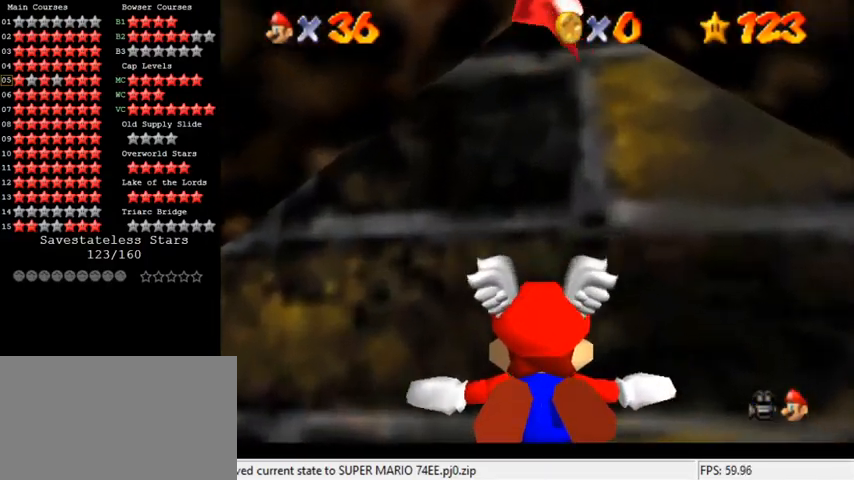
{"keys": ["y"], "events": [[67, "right", "down"], [167, "y", "down"], [200, "shift", "down"], [367, "down", "up"], [367, "right", "up"], [500, "shift", "up"]]}
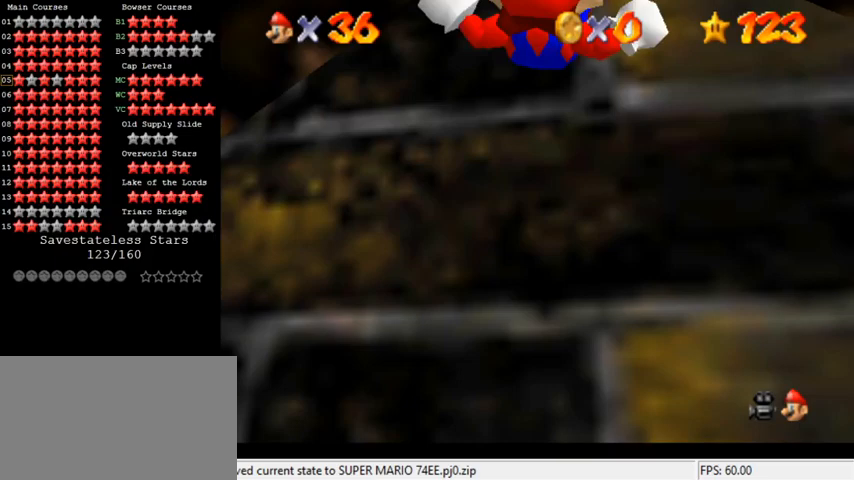
{"keys": [], "events": [[33, "y", "up"]]}
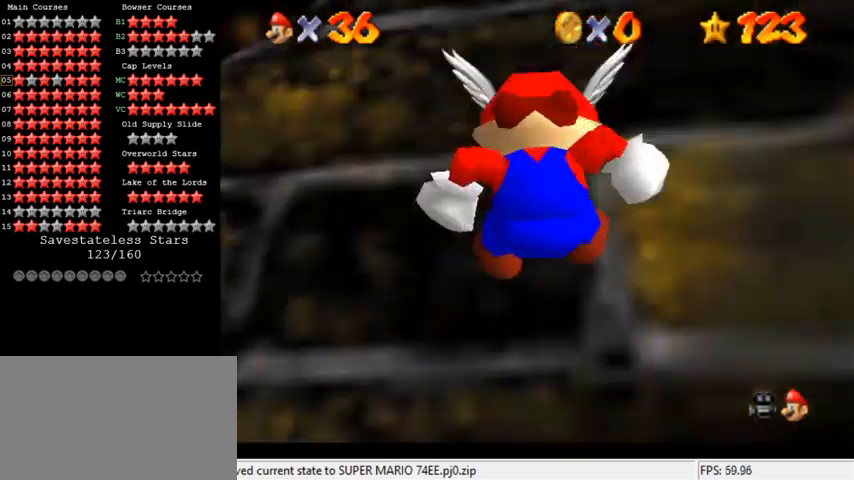
{"keys": [], "events": []}
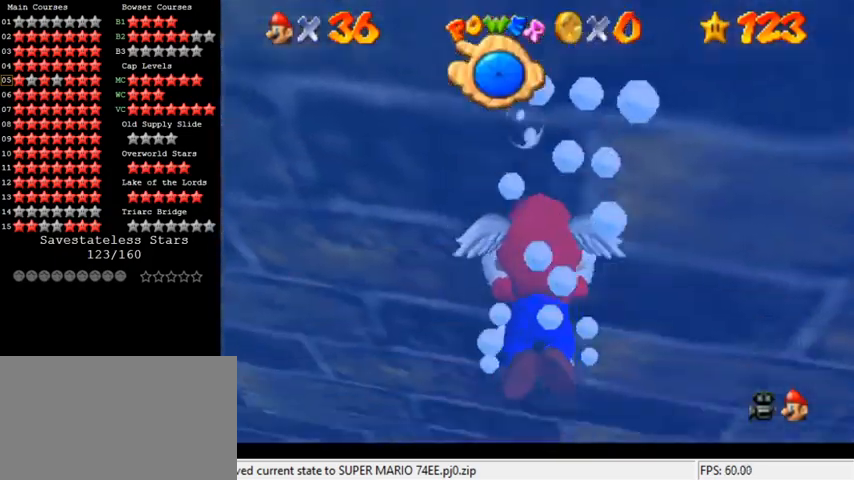
{"keys": [], "events": []}
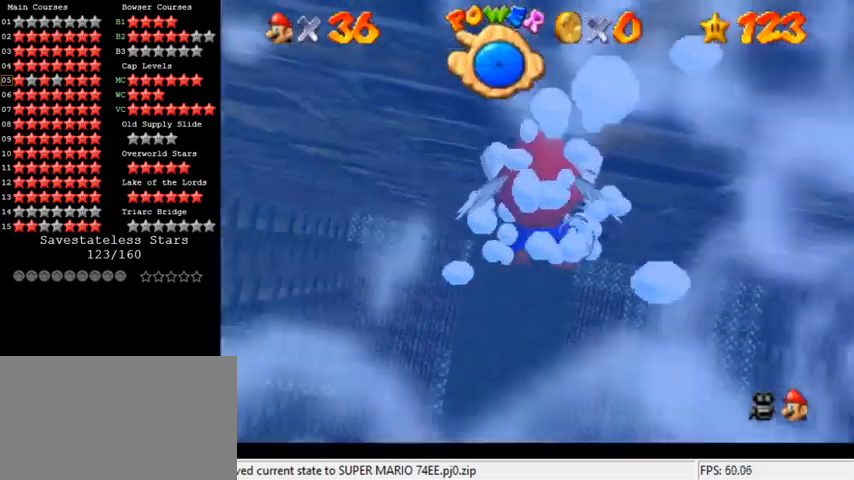
{"keys": [], "events": [[67, "return", "down"], [133, "return", "up"]]}
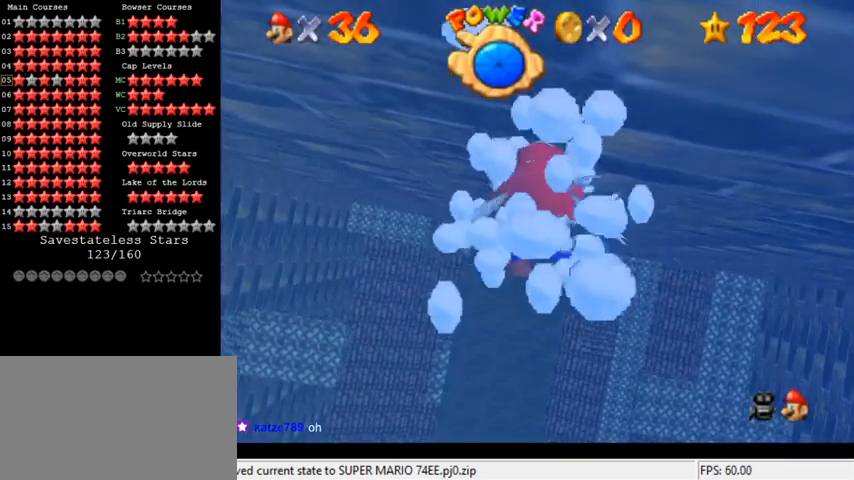
{"keys": [], "events": []}
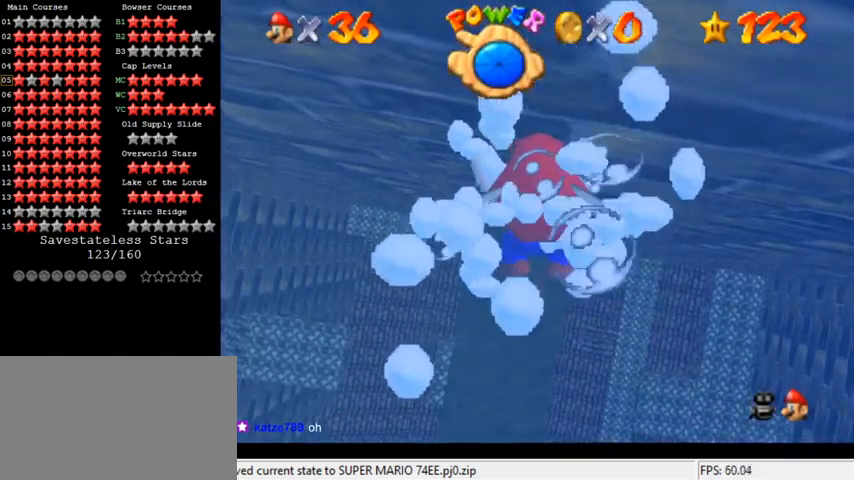
{"keys": ["shift"], "events": [[300, "shift", "down"], [400, "shift", "up"], [500, "shift", "down"]]}
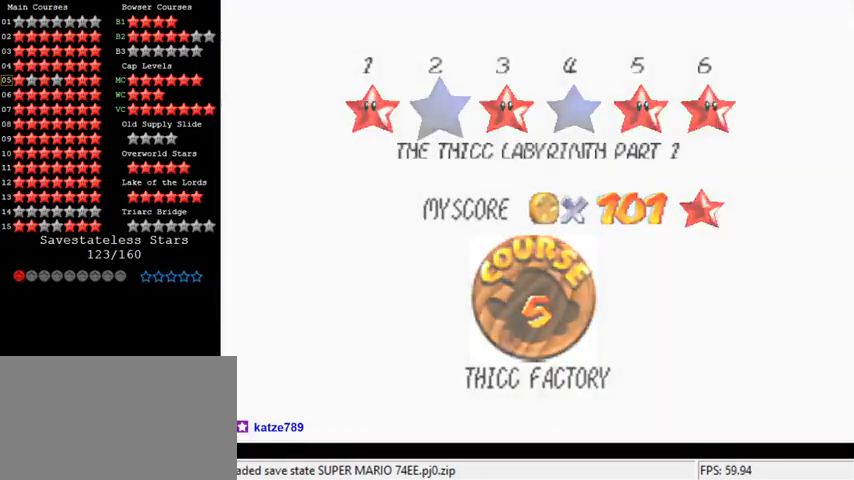
{"keys": [], "events": [[67, "shift", "up"], [167, "shift", "down"], [267, "shift", "up"]]}
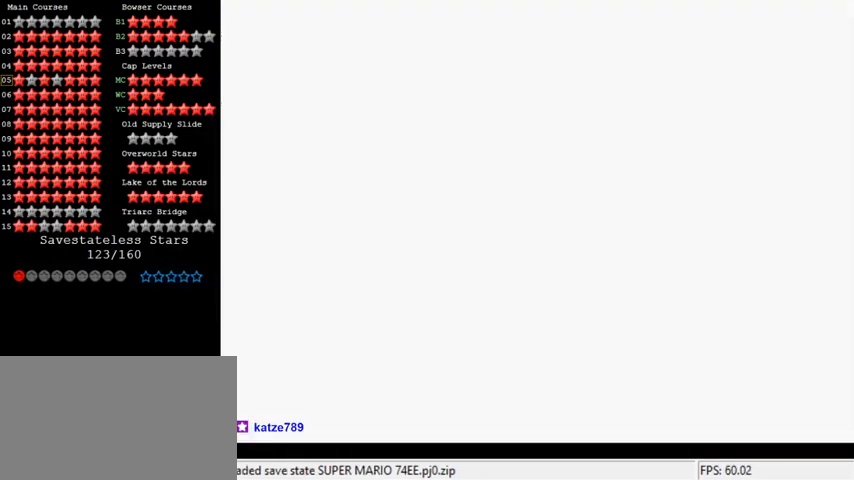
{"keys": ["up"], "events": [[233, "c", "down"], [300, "up", "down"], [433, "c", "up"]]}
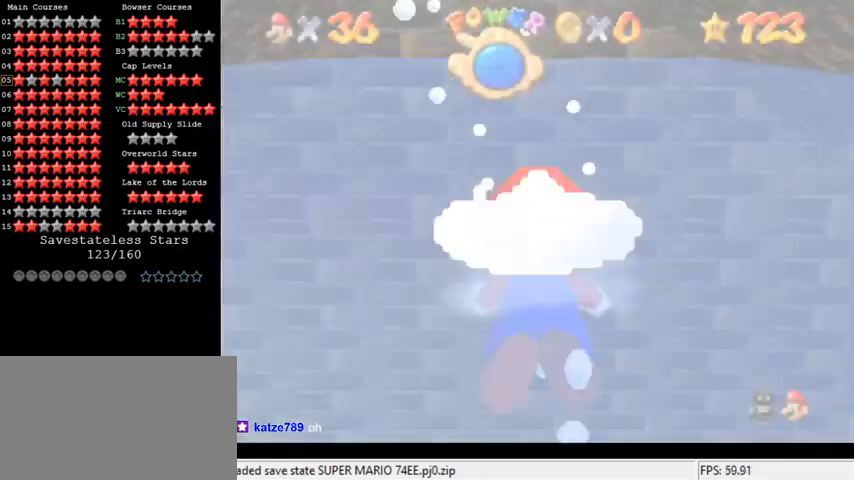
{"keys": ["right", "shift", "up"], "events": [[67, "w", "down"], [100, "right", "down"], [200, "w", "up"], [367, "shift", "down"]]}
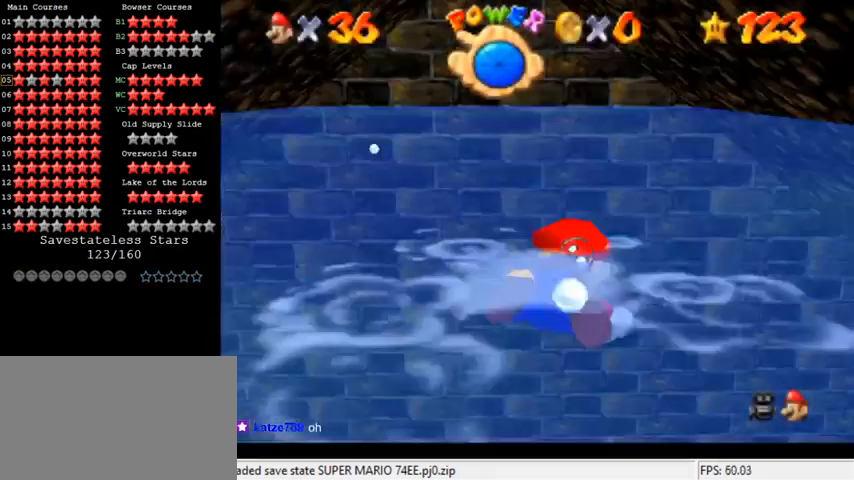
{"keys": ["shift", "up"], "events": [[267, "shift", "up"], [467, "right", "up"], [467, "shift", "down"]]}
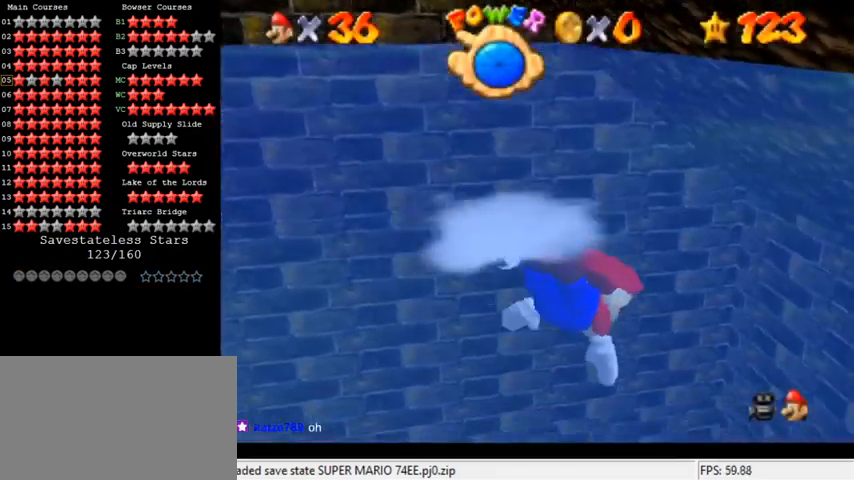
{"keys": ["left", "up"], "events": [[333, "left", "down"], [367, "shift", "up"]]}
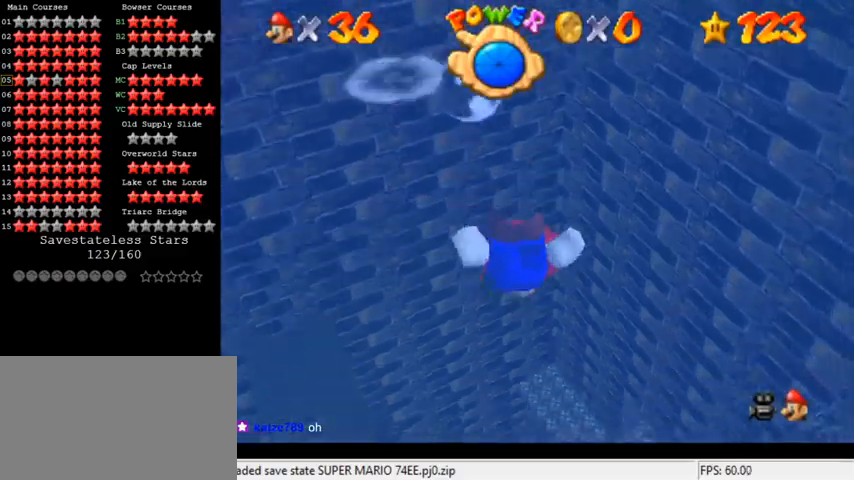
{"keys": ["left", "up"], "events": [[100, "shift", "down"], [500, "shift", "up"]]}
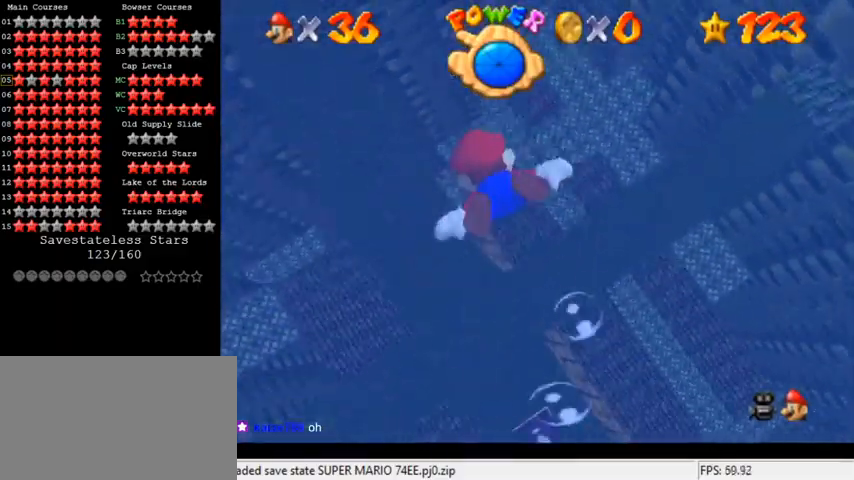
{"keys": ["left", "shift", "up"], "events": [[300, "shift", "down"]]}
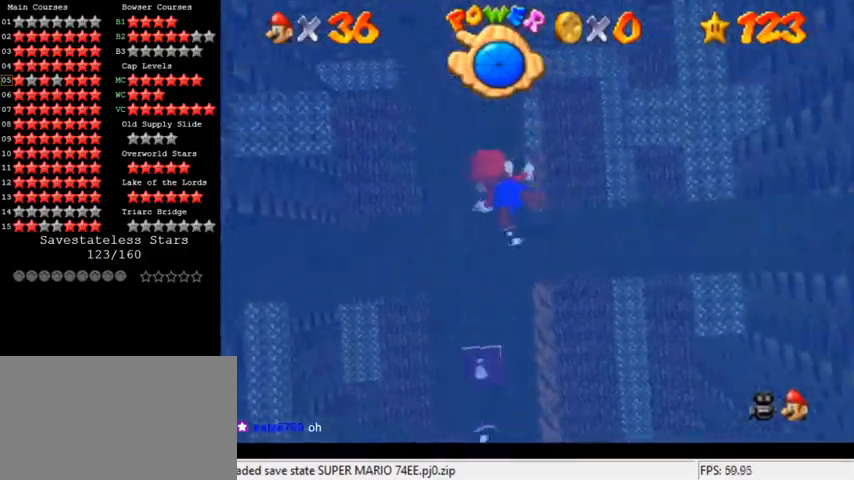
{"keys": ["left", "shift", "up"], "events": [[200, "shift", "up"], [433, "shift", "down"]]}
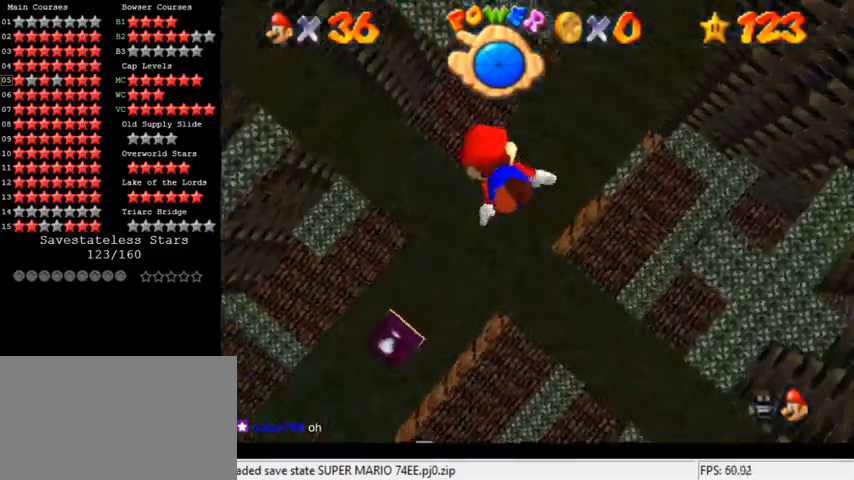
{"keys": ["left"], "events": [[233, "shift", "up"], [233, "up", "up"]]}
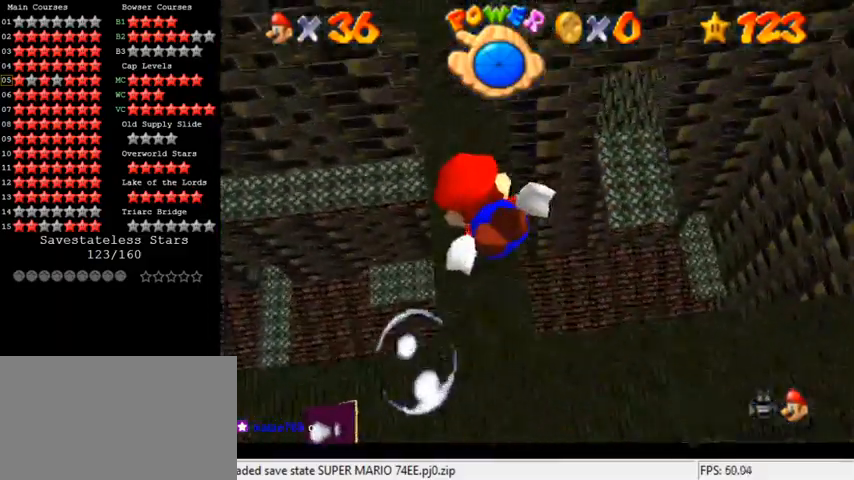
{"keys": ["left", "up"], "events": [[100, "shift", "down"], [167, "up", "down"], [467, "shift", "up"]]}
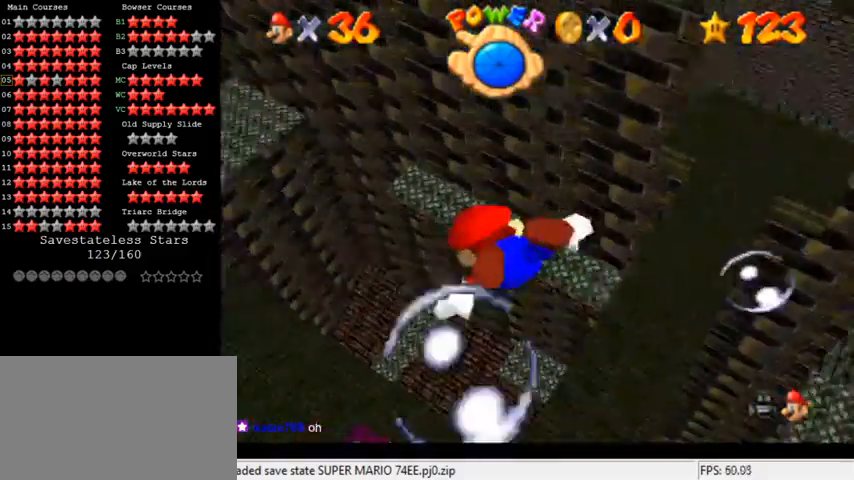
{"keys": ["left", "shift", "up"], "events": [[67, "up", "up"], [267, "shift", "down"], [367, "up", "down"]]}
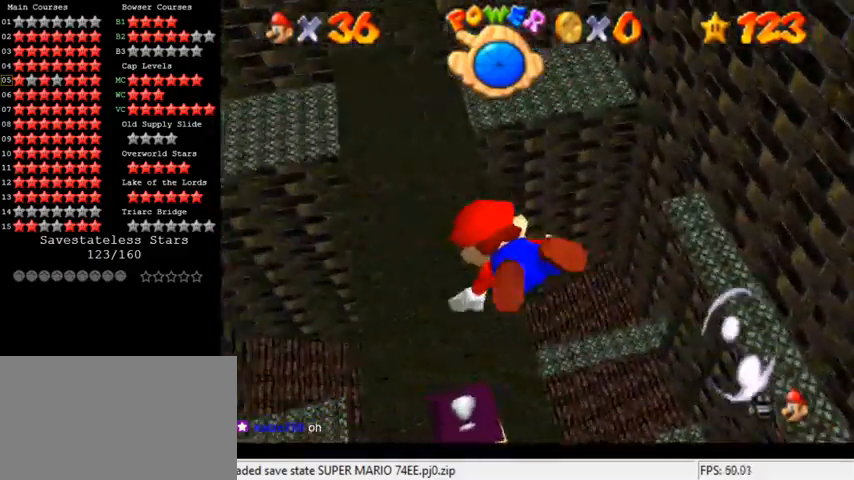
{"keys": ["shift"], "events": [[133, "left", "up"], [200, "shift", "up"], [300, "up", "up"], [467, "shift", "down"]]}
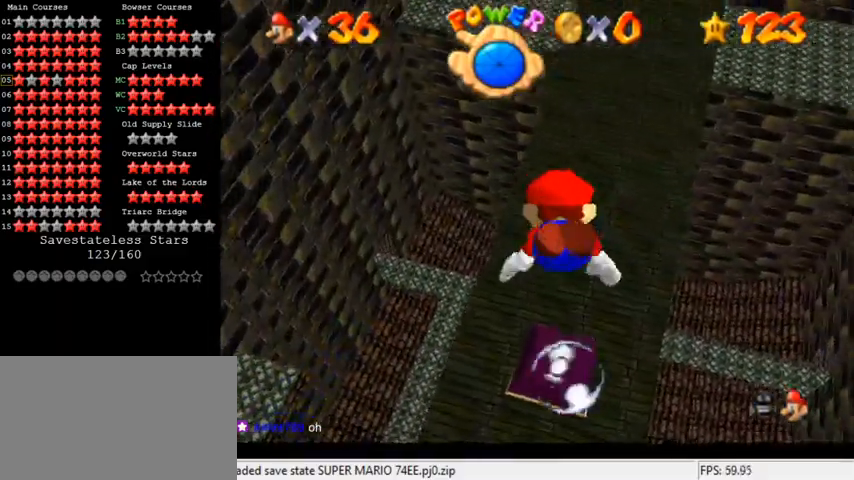
{"keys": ["left"], "events": [[167, "up", "down"], [300, "left", "down"], [367, "shift", "up"], [433, "up", "up"]]}
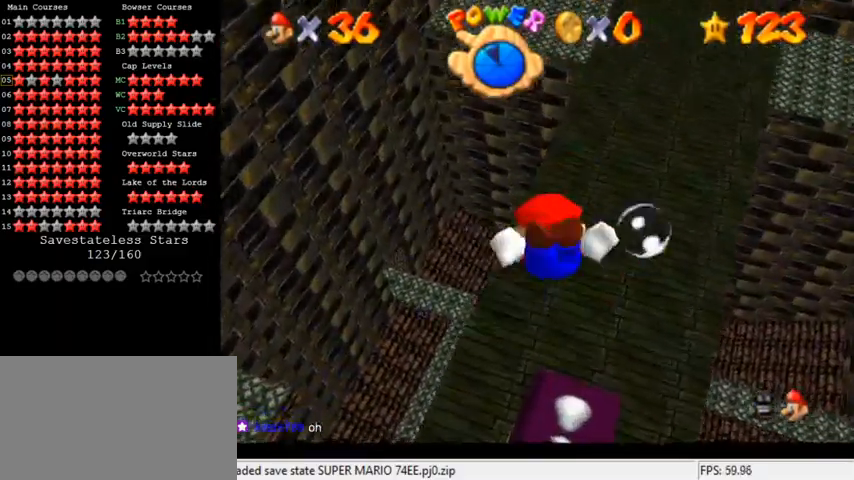
{"keys": ["up"], "events": [[133, "shift", "down"], [167, "left", "up"], [400, "up", "down"], [500, "shift", "up"]]}
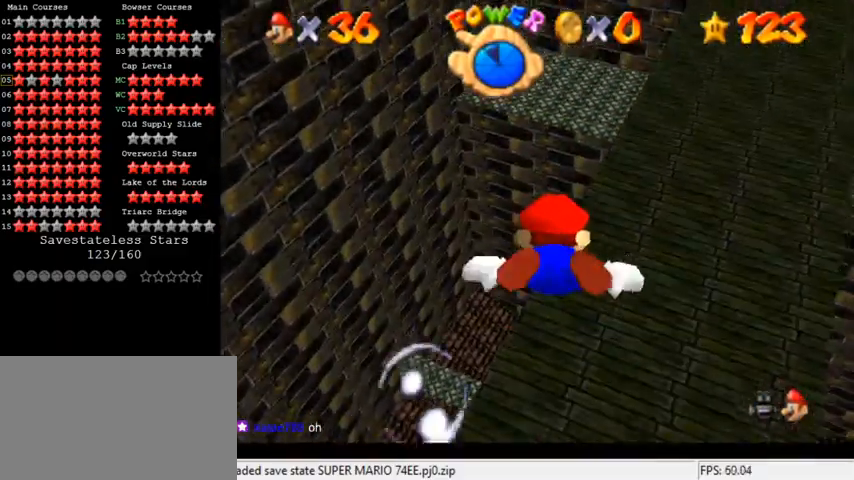
{"keys": ["shift", "up"], "events": [[100, "left", "down"], [133, "up", "up"], [333, "shift", "down"], [433, "left", "up"], [433, "up", "down"]]}